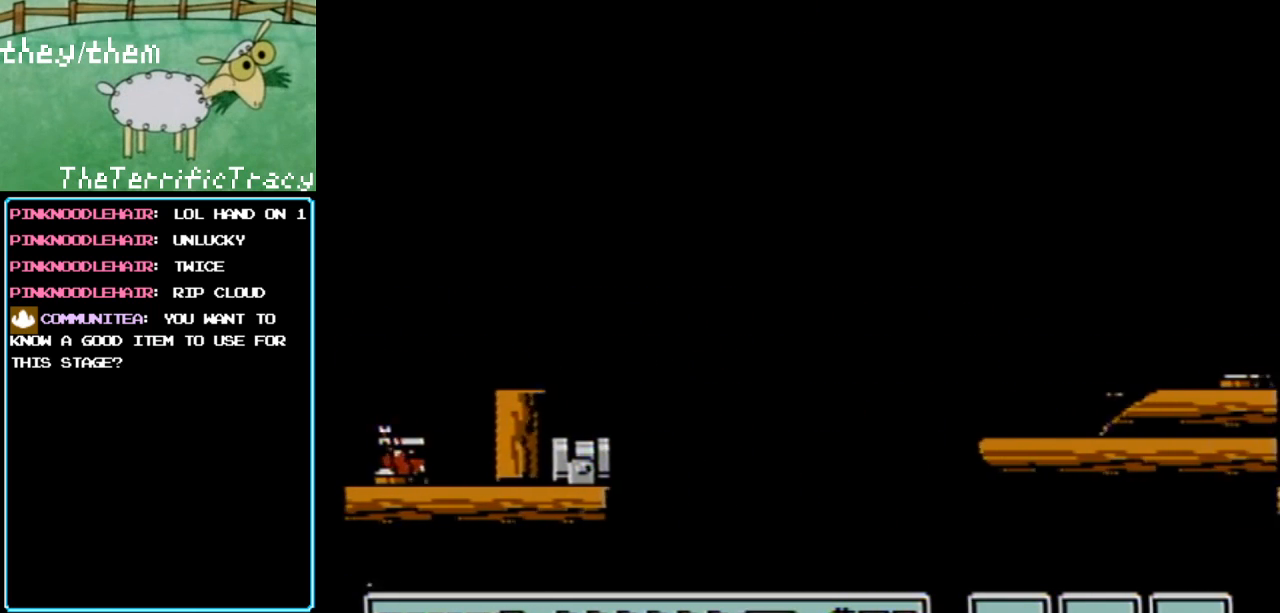
Gameplay with a controller (Nintendo layout); each line is a JSON object with the inputs held at the frame after it. "events" lists button and stick changes between this image and that frame as [ms after this image, input, new state], when the widget could be followed in between. Not read: L3 R3.
{"buttons": ["A"], "events": [[100, "A", "up"], [200, "A", "down"], [350, "A", "up"], [433, "A", "down"]]}
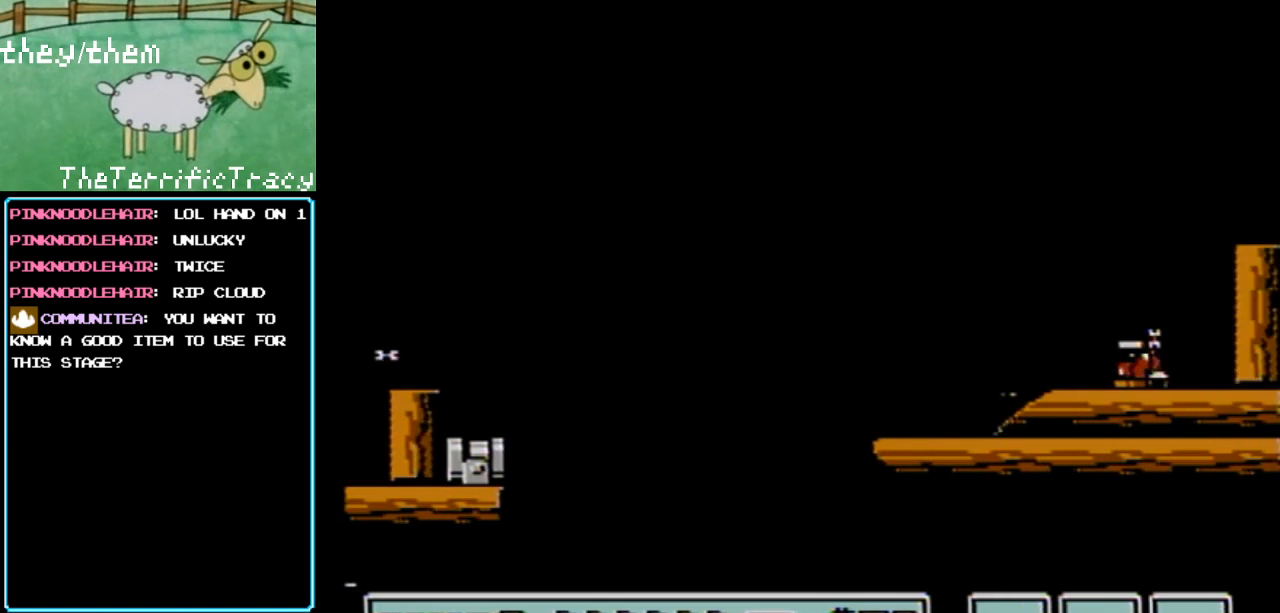
{"buttons": ["DPAD_RIGHT"], "events": [[33, "DPAD_RIGHT", "down"], [67, "A", "up"], [150, "A", "down"], [283, "A", "up"], [350, "A", "down"], [467, "A", "up"]]}
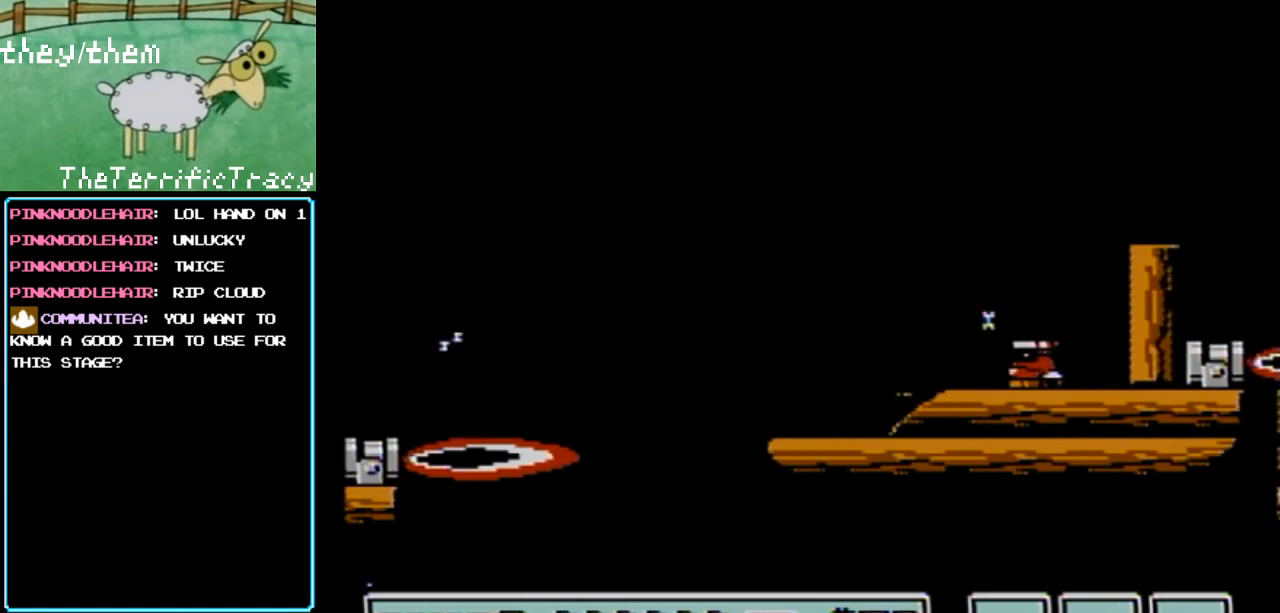
{"buttons": ["A"], "events": [[100, "A", "down"], [100, "DPAD_RIGHT", "up"], [217, "A", "up"], [283, "A", "down"], [400, "A", "up"], [500, "A", "down"]]}
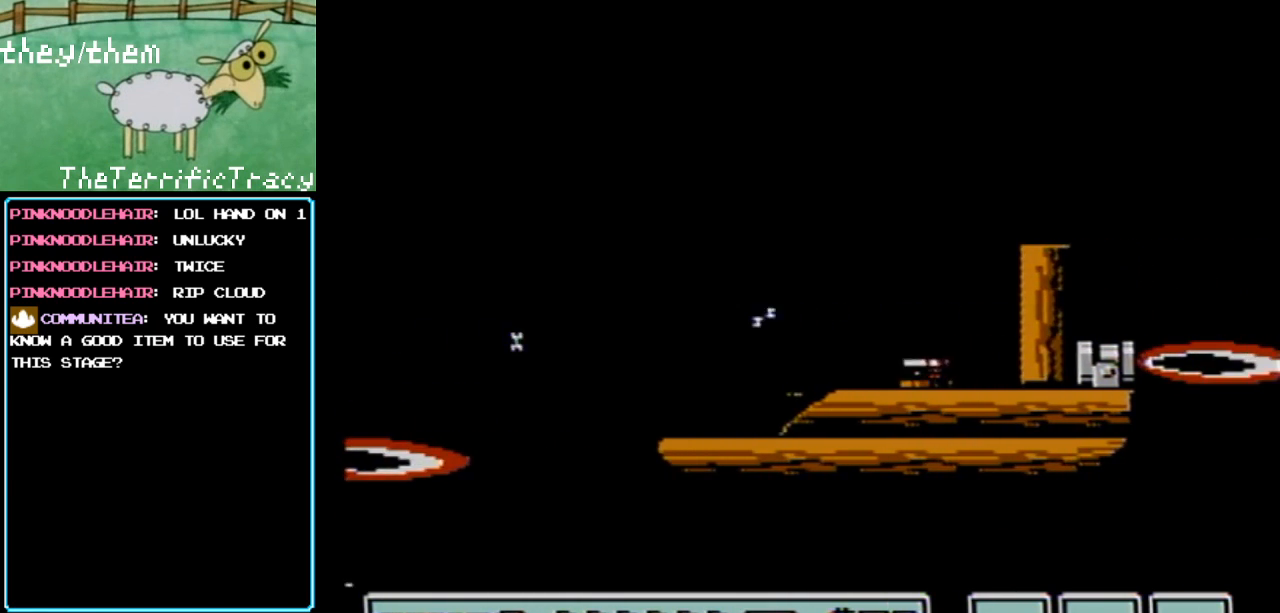
{"buttons": ["A"], "events": [[133, "A", "up"], [183, "A", "down"], [283, "A", "up"], [400, "A", "down"]]}
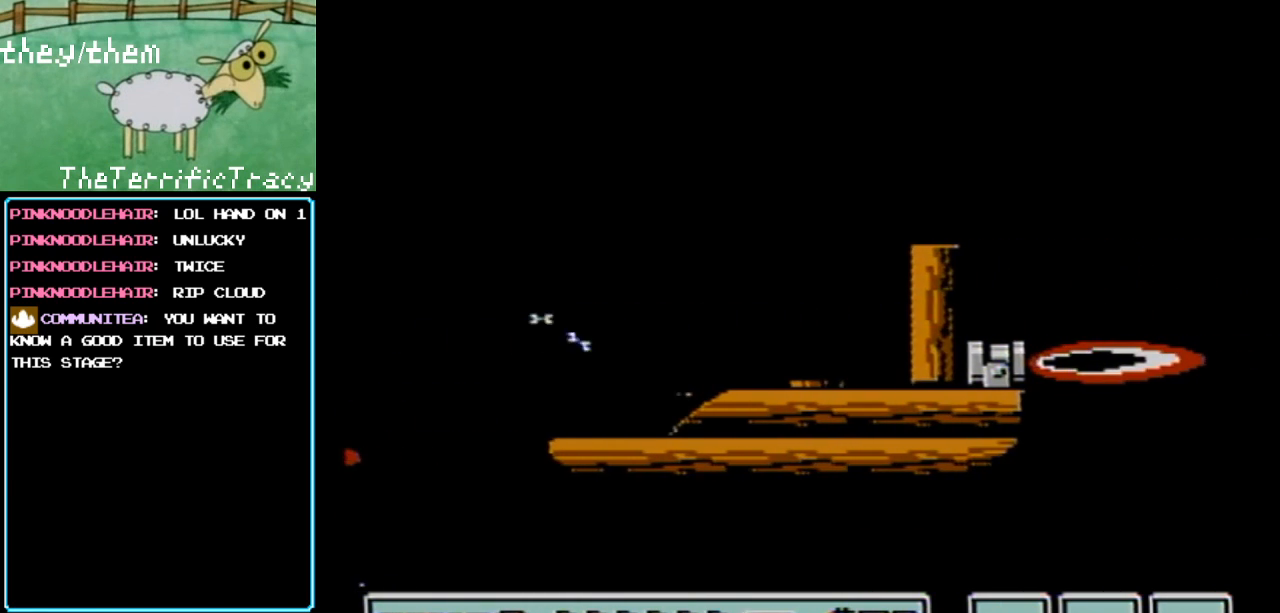
{"buttons": [], "events": [[33, "A", "up"], [133, "A", "down"], [250, "A", "up"], [350, "A", "down"], [433, "A", "up"]]}
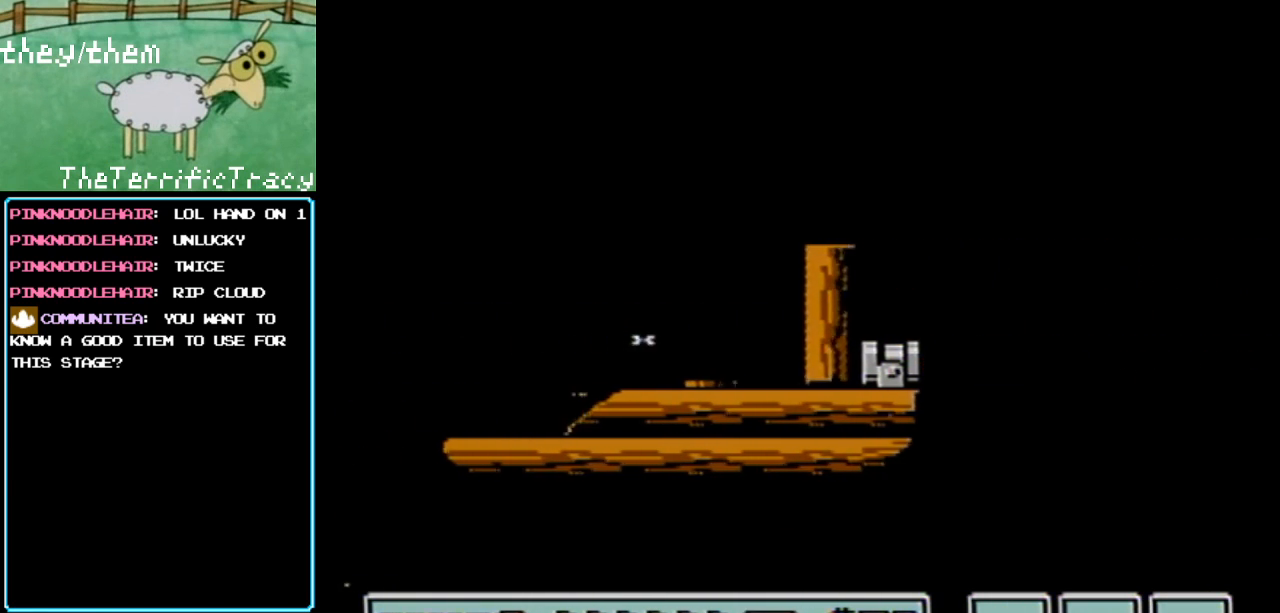
{"buttons": ["A"], "events": [[67, "A", "down"], [200, "A", "up"], [283, "A", "down"], [433, "A", "up"], [500, "A", "down"]]}
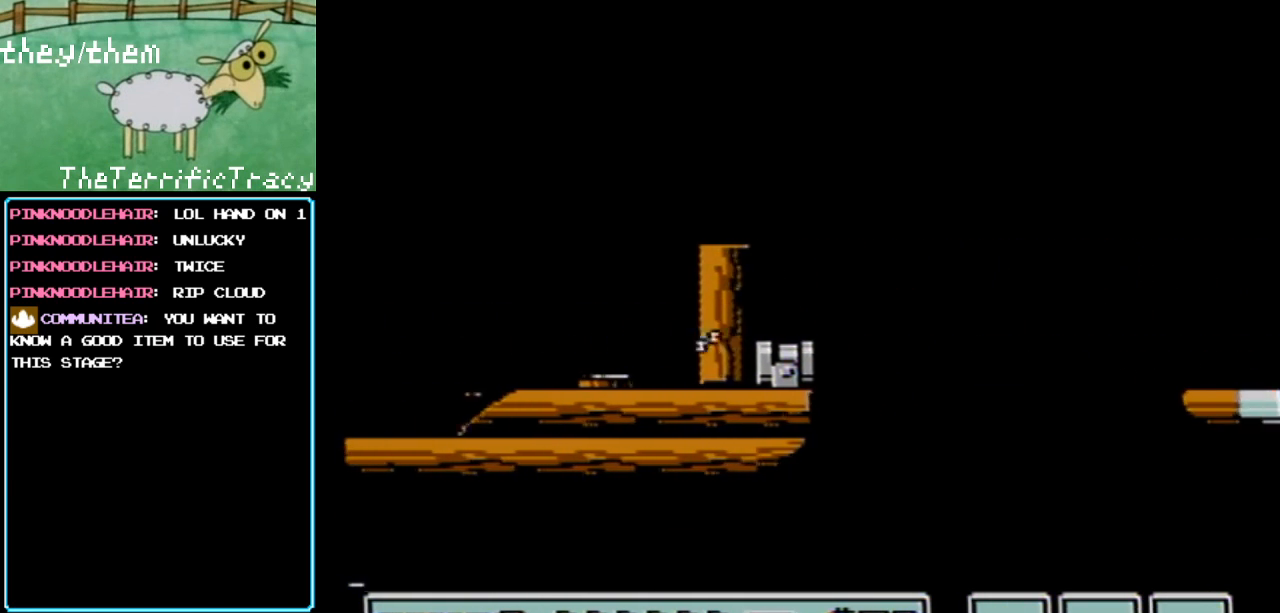
{"buttons": ["A"], "events": [[117, "A", "up"], [217, "A", "down"], [317, "A", "up"], [433, "A", "down"]]}
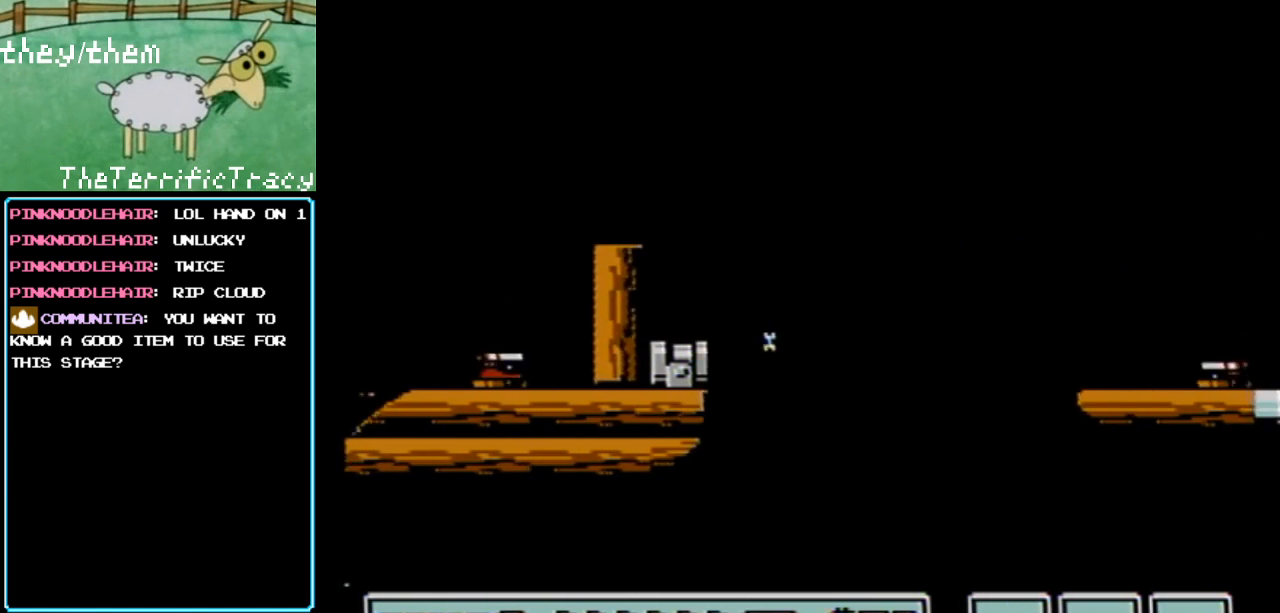
{"buttons": [], "events": [[33, "A", "up"], [133, "A", "down"], [250, "A", "up"], [350, "A", "down"], [467, "A", "up"]]}
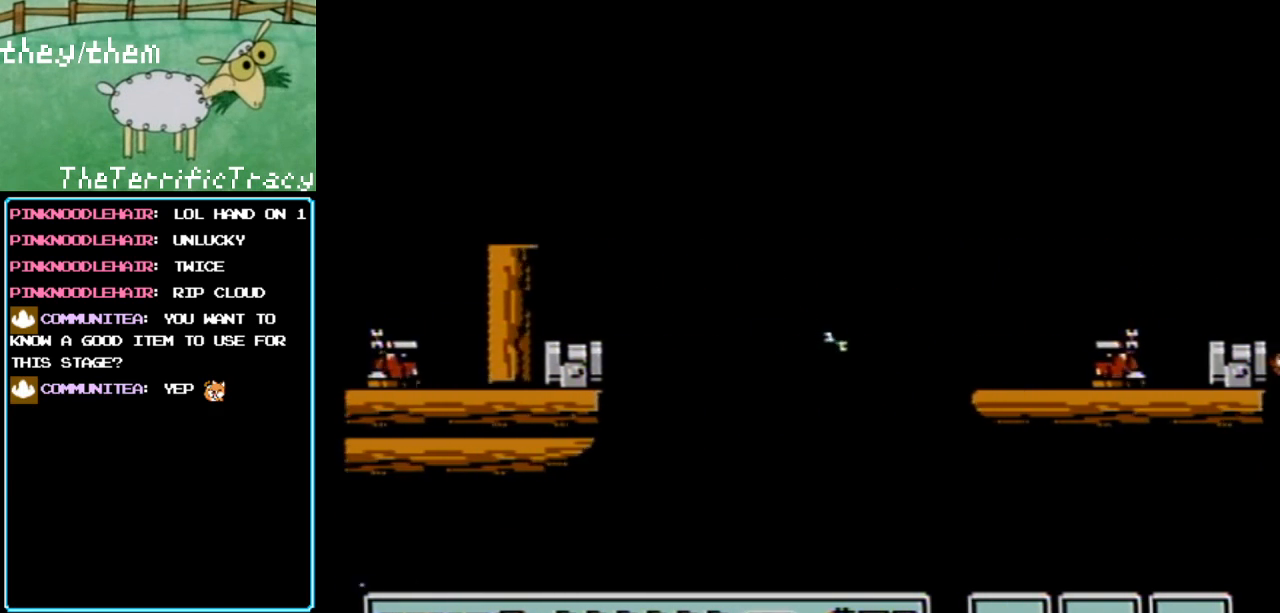
{"buttons": ["A"], "events": [[33, "A", "down"], [133, "A", "up"], [217, "A", "down"], [350, "A", "up"], [433, "A", "down"]]}
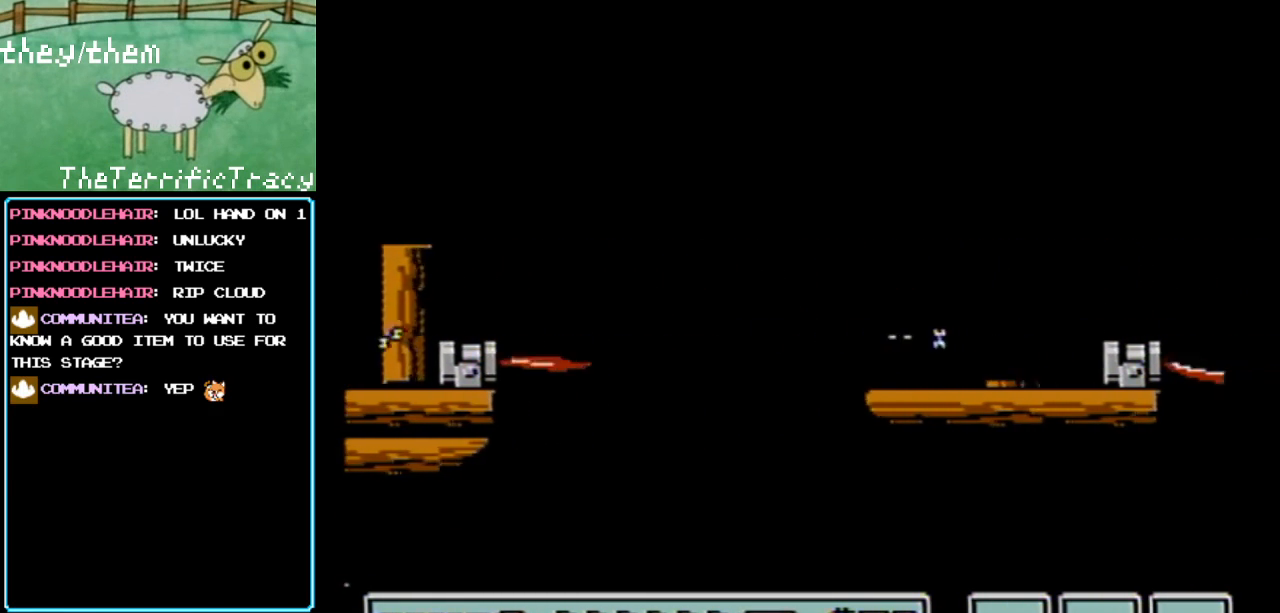
{"buttons": ["A"], "events": [[67, "A", "up"], [150, "A", "down"], [283, "A", "up"], [383, "A", "down"]]}
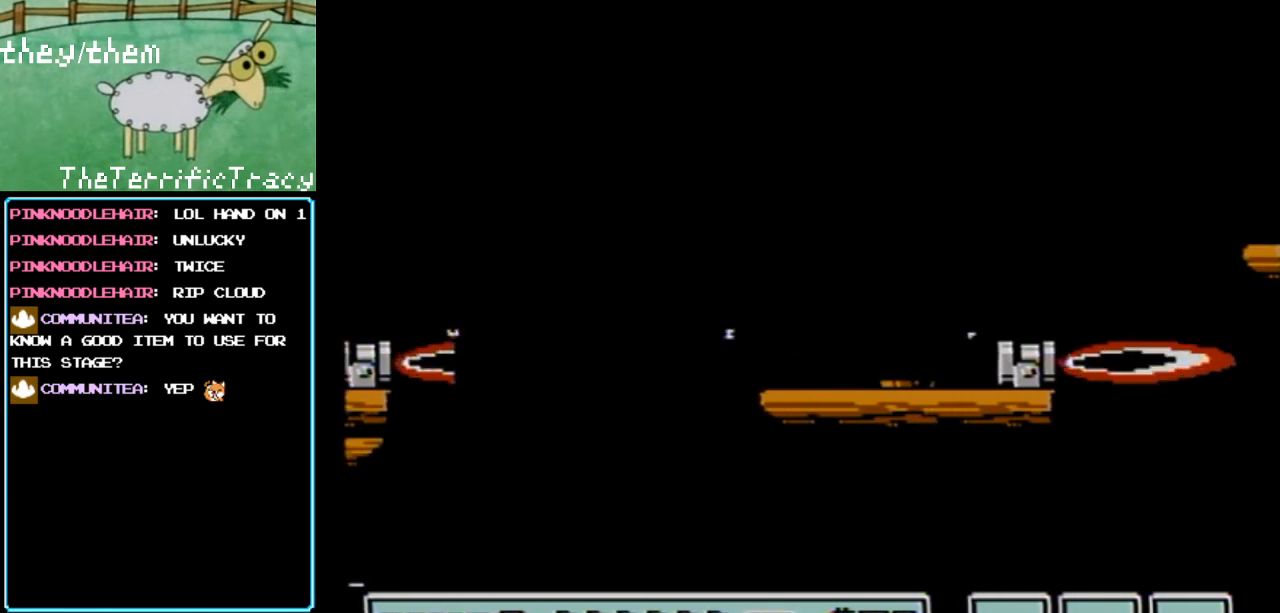
{"buttons": [], "events": [[450, "A", "up"]]}
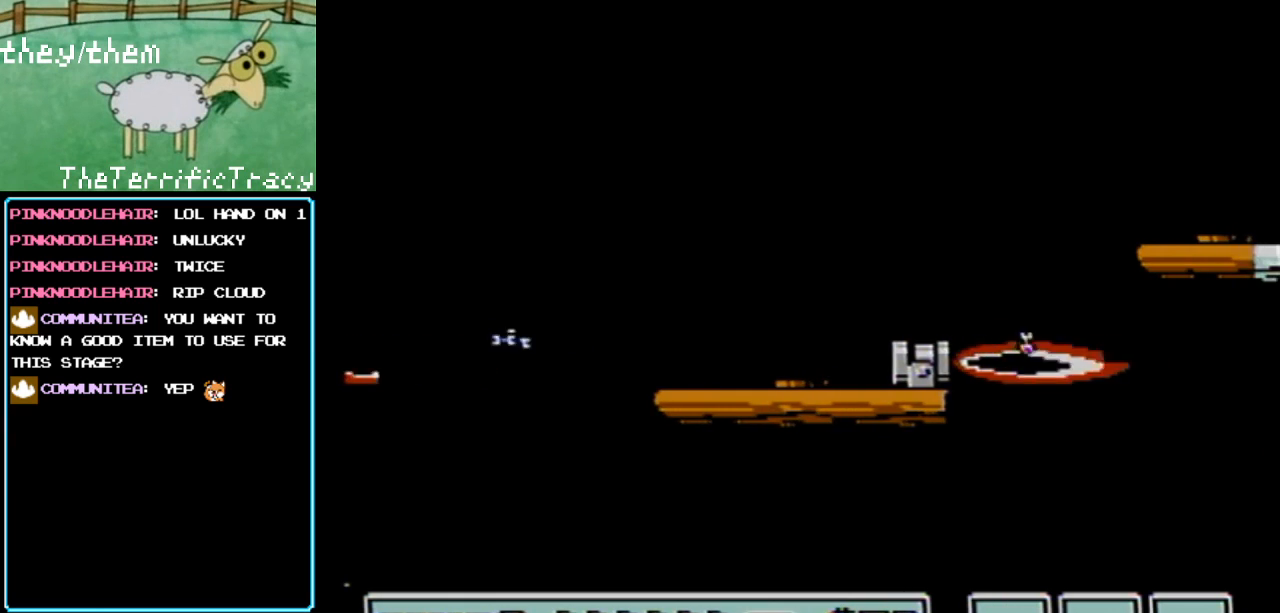
{"buttons": [], "events": [[33, "A", "down"], [100, "A", "up"], [217, "A", "down"], [283, "A", "up"], [350, "A", "down"], [433, "A", "up"]]}
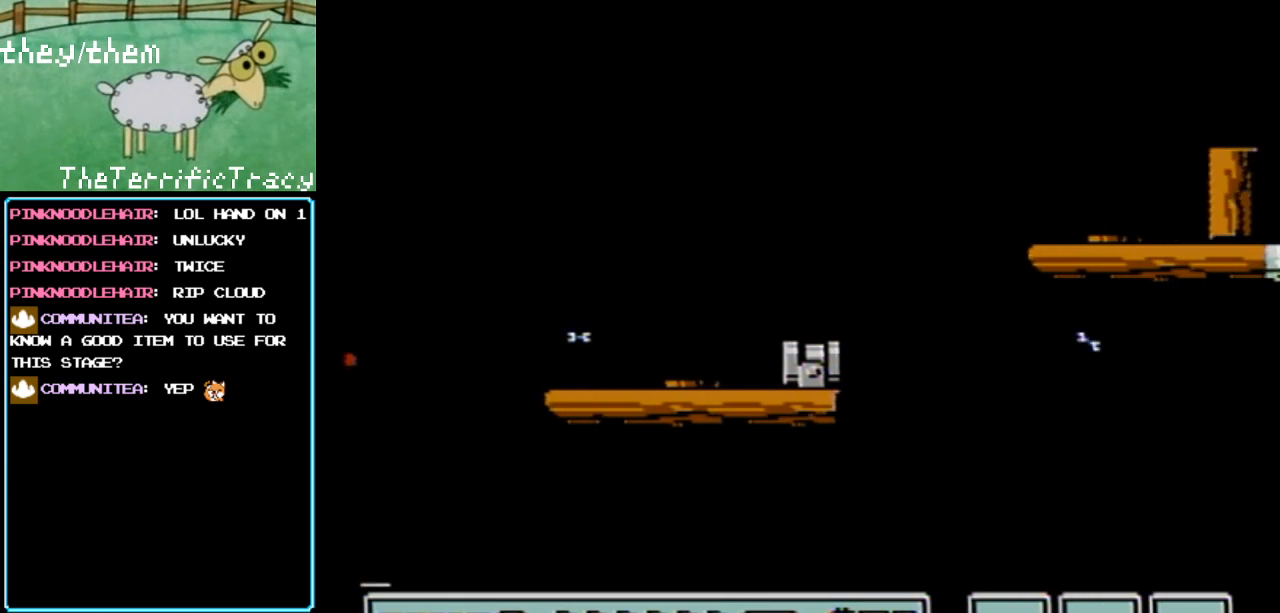
{"buttons": ["A"], "events": [[33, "A", "down"], [117, "DPAD_RIGHT", "down"], [150, "A", "up"], [217, "A", "down"], [350, "A", "up"], [400, "A", "down"], [500, "DPAD_RIGHT", "up"]]}
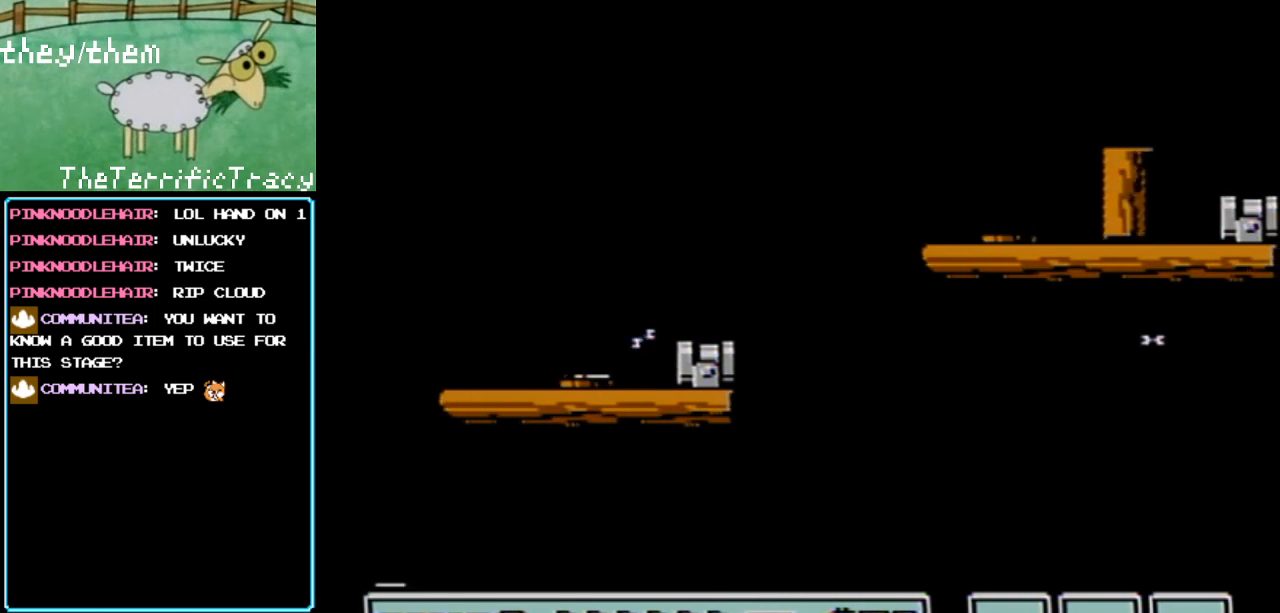
{"buttons": ["A"], "events": [[33, "A", "up"], [100, "A", "down"], [217, "A", "up"], [317, "A", "down"], [400, "A", "up"], [500, "A", "down"]]}
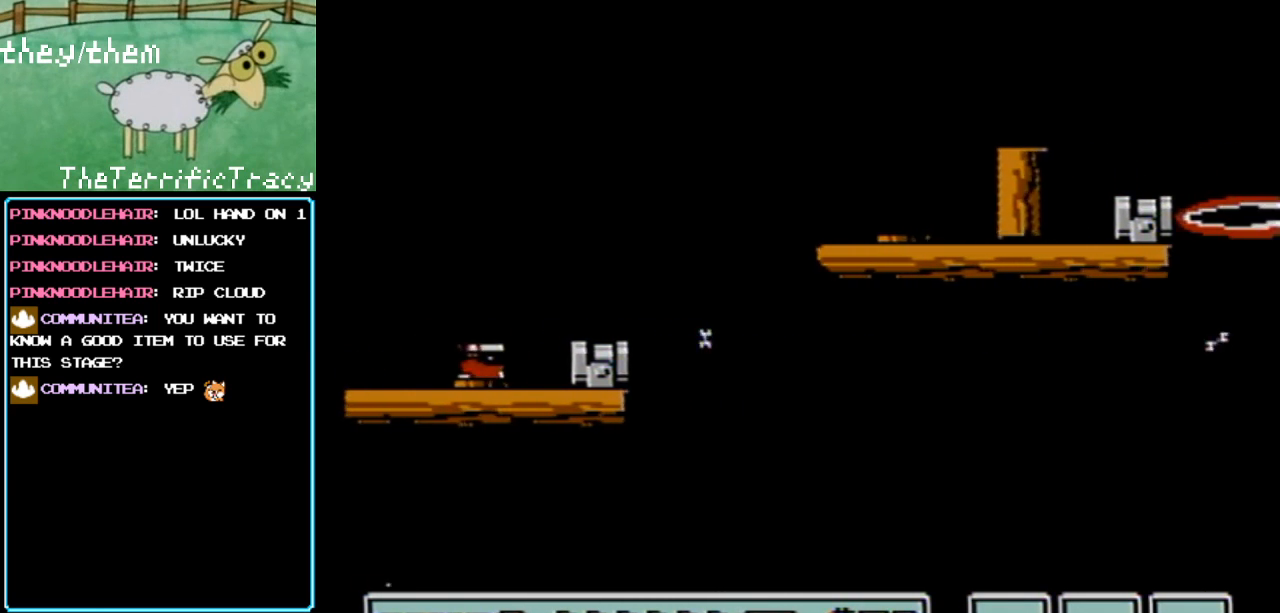
{"buttons": ["A"], "events": [[133, "A", "up"], [250, "A", "down"], [350, "A", "up"], [433, "A", "down"]]}
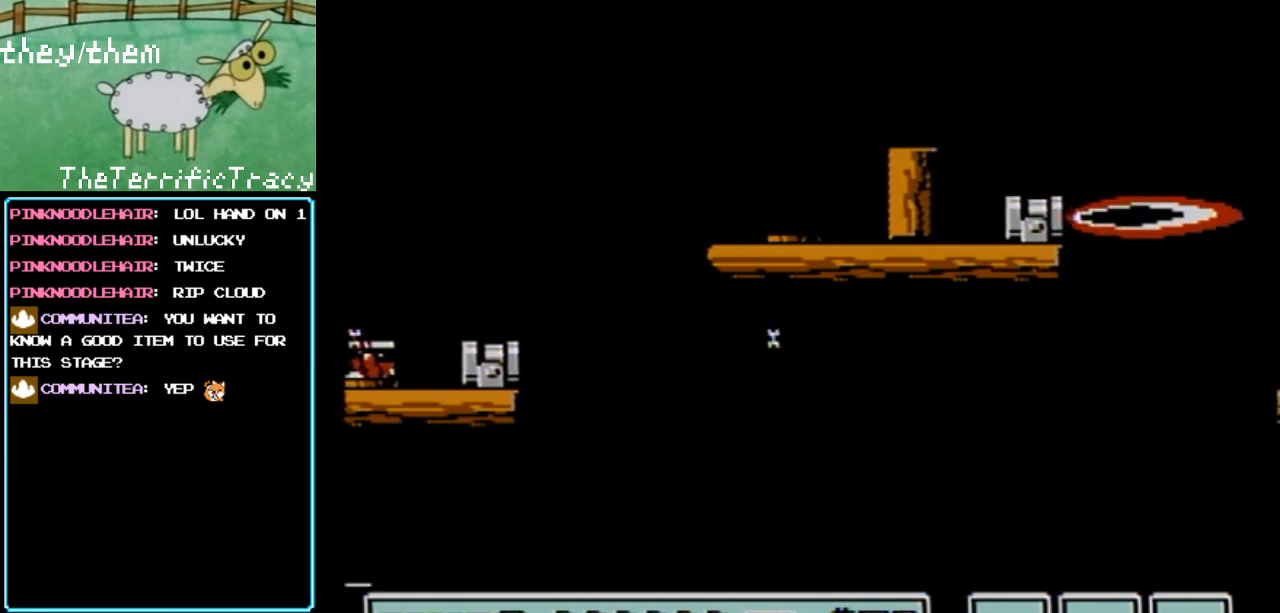
{"buttons": [], "events": [[100, "A", "up"], [150, "A", "down"], [283, "A", "up"], [383, "A", "down"], [500, "A", "up"]]}
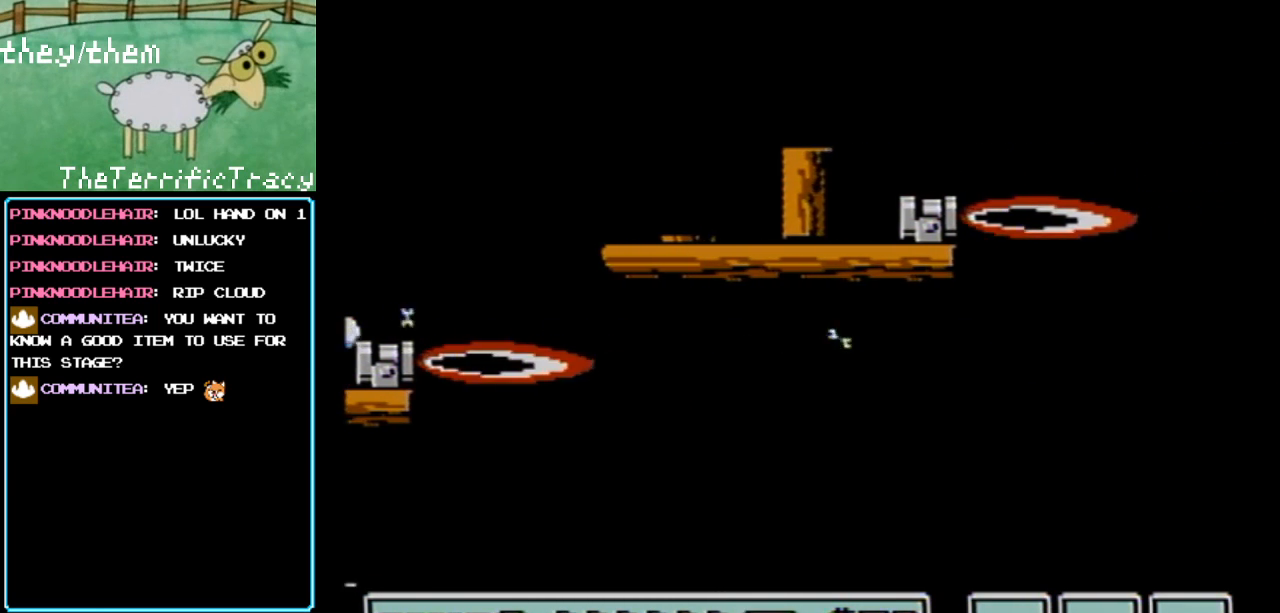
{"buttons": [], "events": [[100, "A", "down"], [183, "A", "up"], [317, "A", "down"], [400, "A", "up"]]}
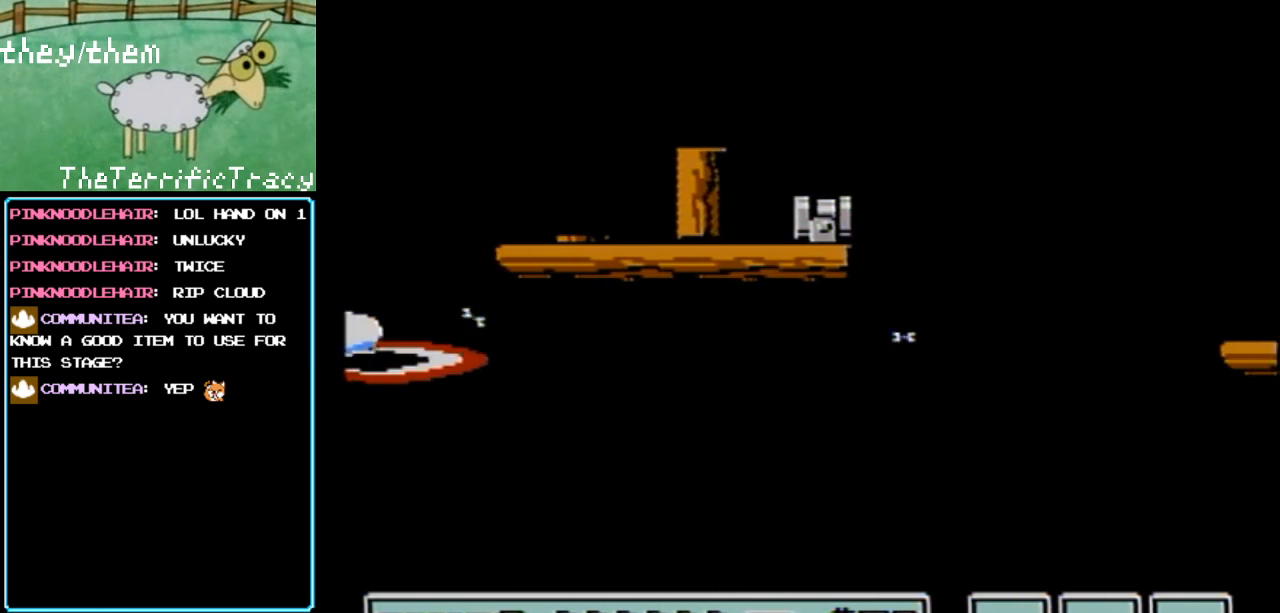
{"buttons": ["A"], "events": [[33, "A", "down"], [150, "A", "up"], [250, "A", "down"], [317, "A", "up"], [400, "A", "down"]]}
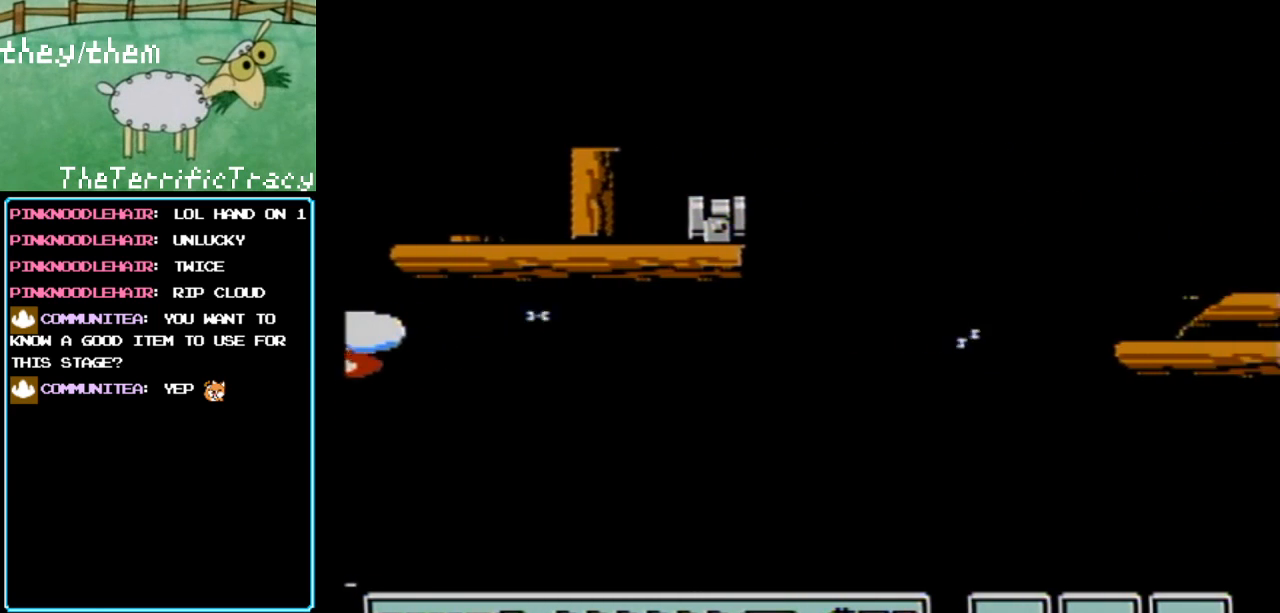
{"buttons": [], "events": [[33, "A", "up"], [117, "A", "down"], [217, "A", "up"], [350, "A", "down"], [467, "A", "up"]]}
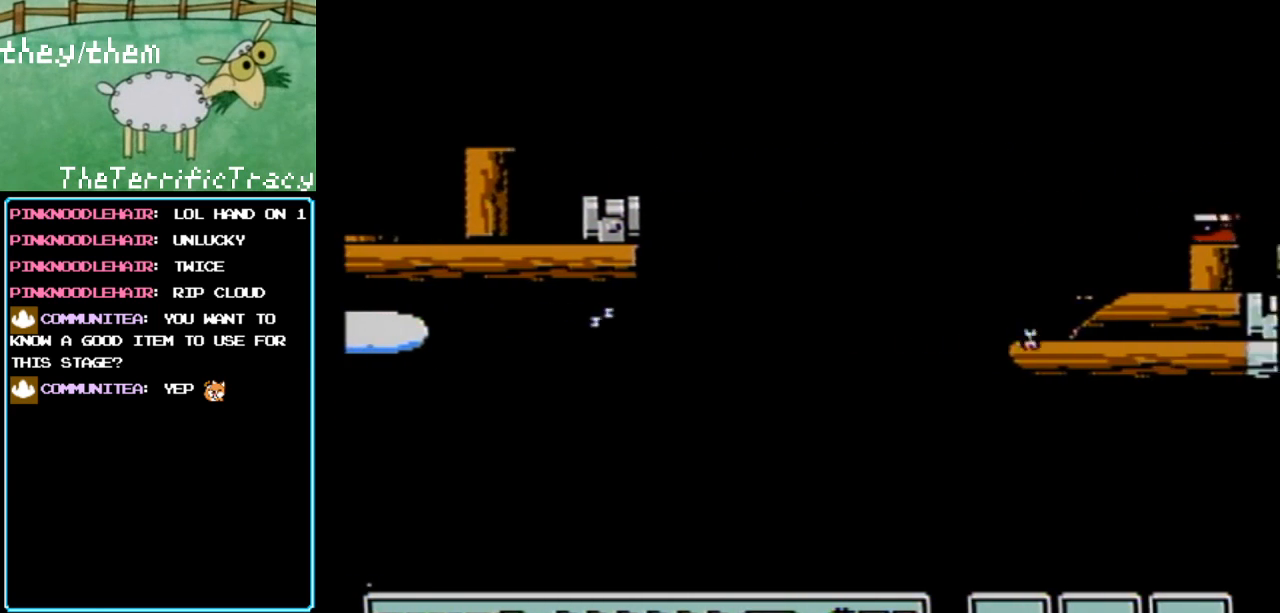
{"buttons": ["A", "DPAD_RIGHT"], "events": [[100, "A", "down"], [183, "A", "up"], [250, "DPAD_RIGHT", "down"], [283, "A", "down"], [433, "A", "up"], [500, "A", "down"]]}
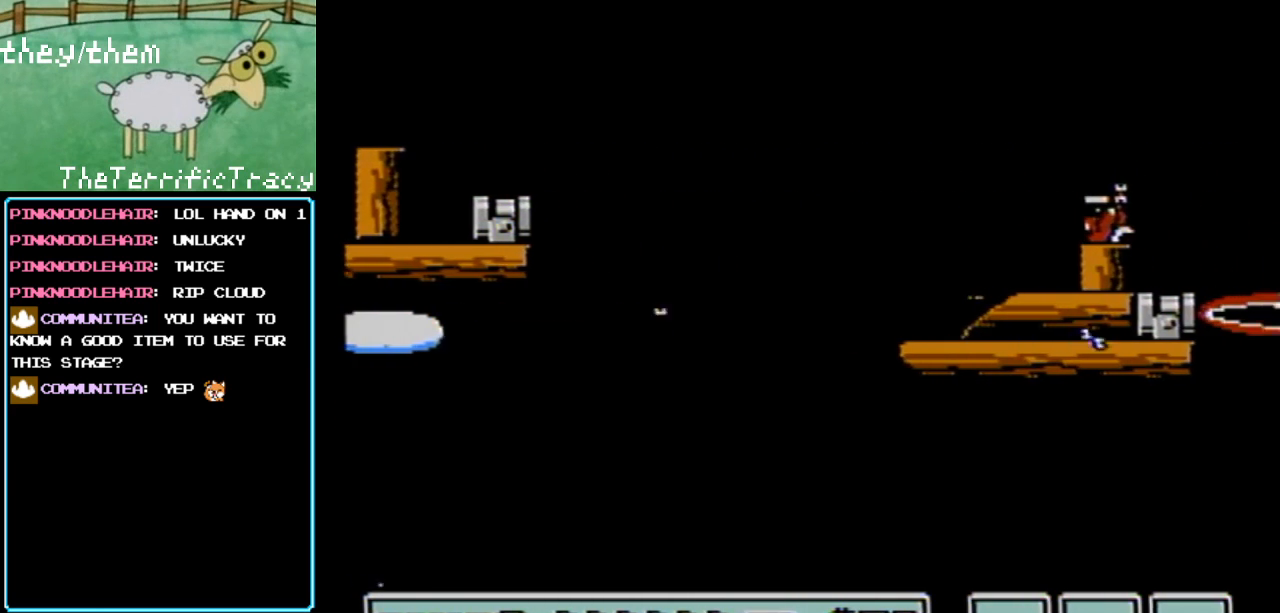
{"buttons": ["A", "DPAD_RIGHT"], "events": [[133, "A", "up"], [217, "A", "down"], [350, "A", "up"], [433, "A", "down"]]}
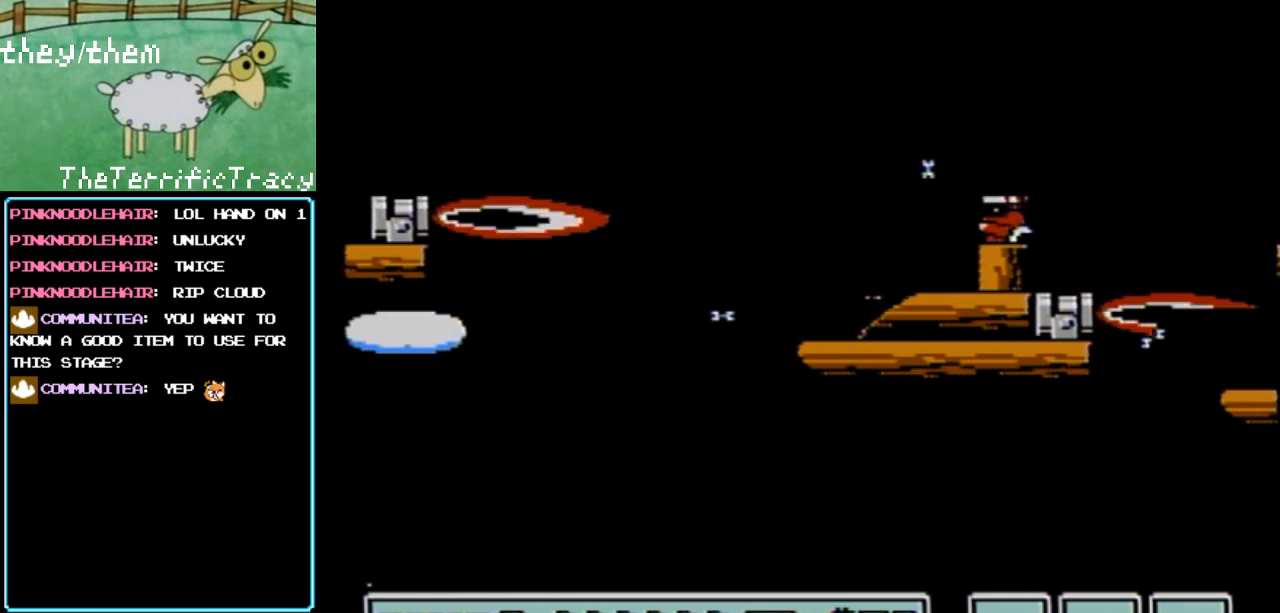
{"buttons": ["A", "DPAD_RIGHT"], "events": [[100, "A", "up"], [150, "A", "down"], [283, "A", "up"], [417, "A", "down"]]}
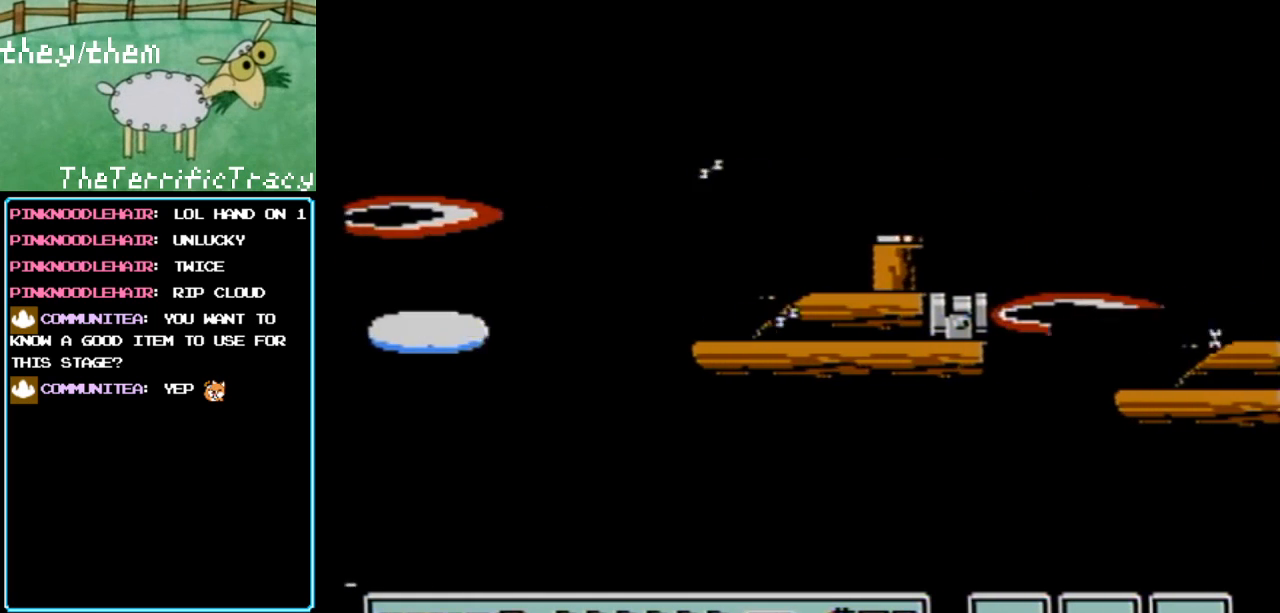
{"buttons": ["DPAD_RIGHT"], "events": [[33, "A", "up"], [133, "A", "down"], [183, "DPAD_RIGHT", "up"], [217, "DPAD_RIGHT", "down"], [250, "A", "up"], [383, "A", "down"], [467, "A", "up"]]}
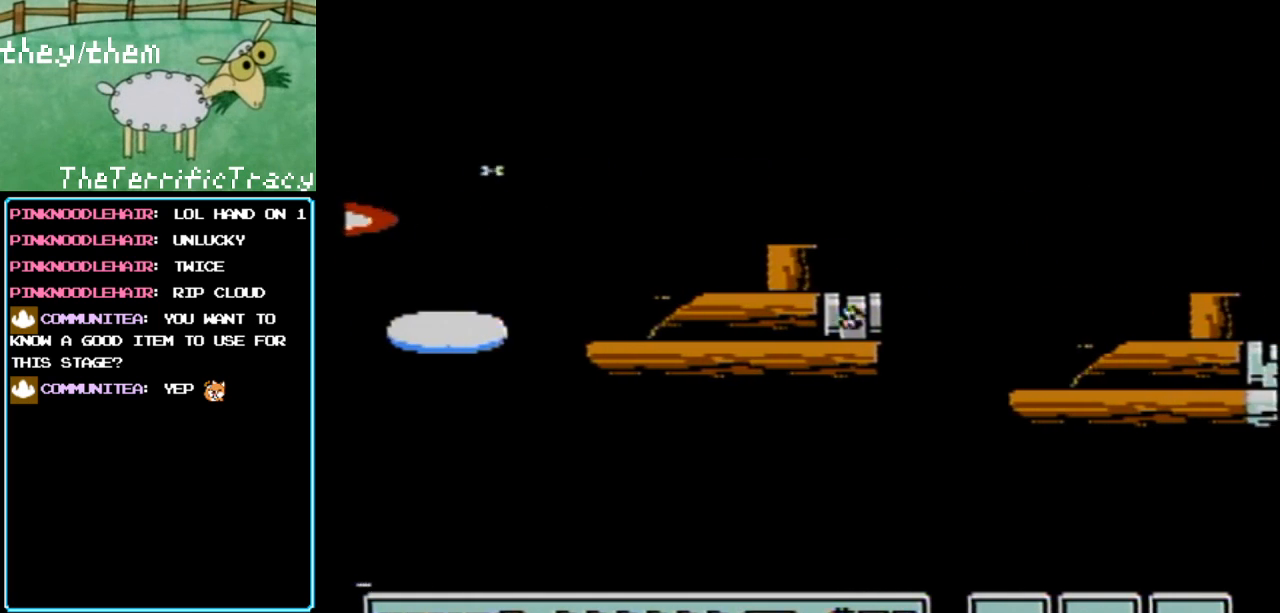
{"buttons": [], "events": [[100, "A", "down"], [217, "A", "up"], [317, "A", "down"], [433, "A", "up"], [433, "DPAD_RIGHT", "up"]]}
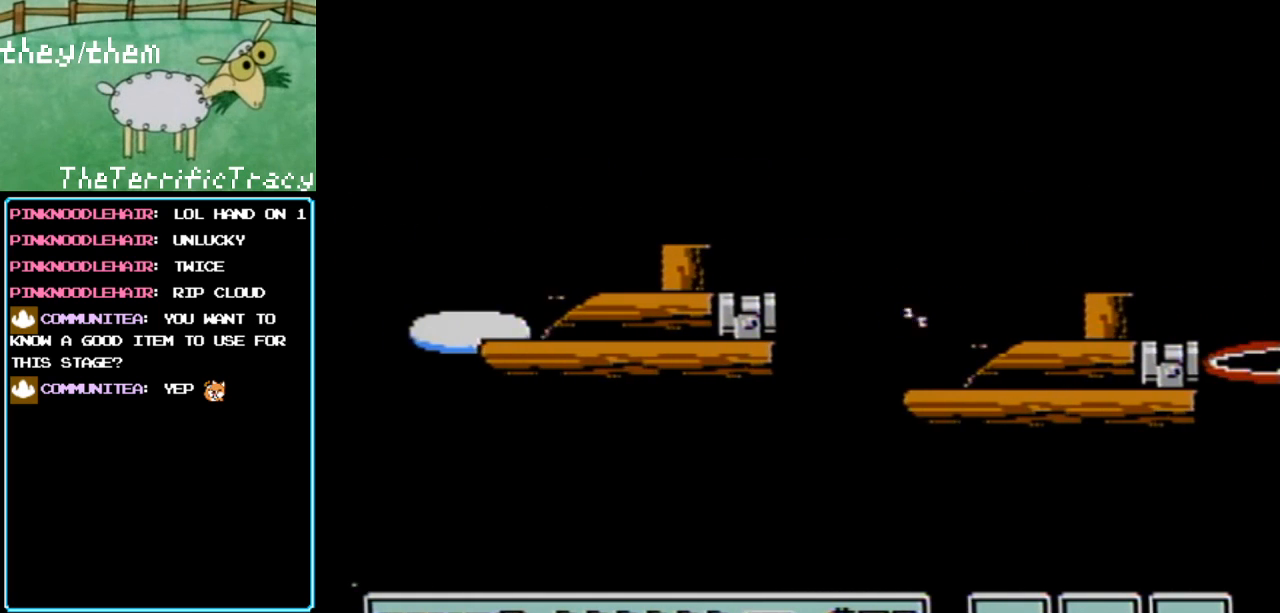
{"buttons": ["A"], "events": [[33, "A", "down"], [217, "A", "up"], [283, "A", "down"], [383, "A", "up"], [500, "A", "down"]]}
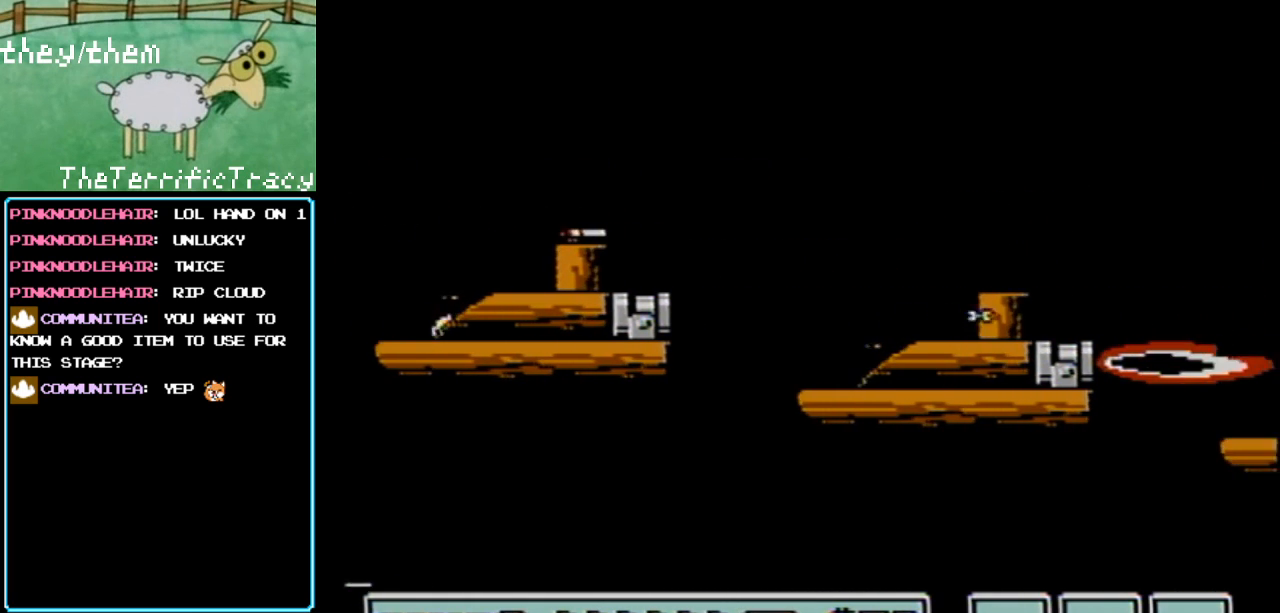
{"buttons": [], "events": [[67, "A", "up"], [183, "A", "down"], [283, "A", "up"], [367, "A", "down"], [500, "A", "up"]]}
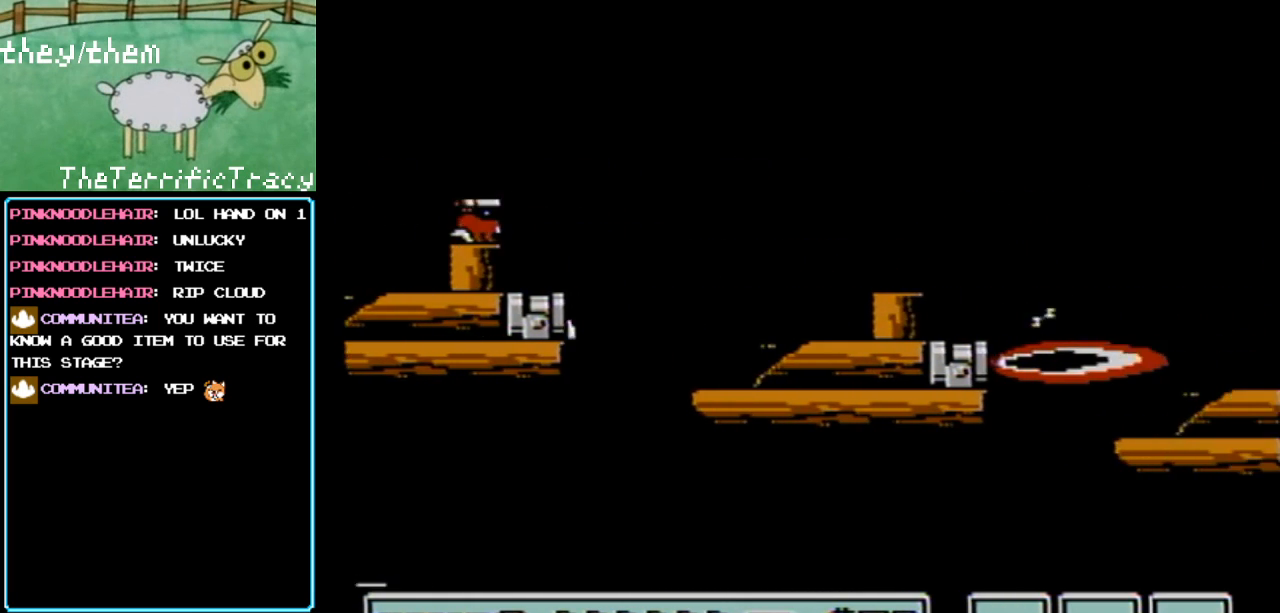
{"buttons": ["A", "DPAD_RIGHT"], "events": [[67, "A", "down"], [150, "A", "up"], [200, "DPAD_RIGHT", "down"], [250, "A", "down"], [367, "A", "up"], [433, "A", "down"]]}
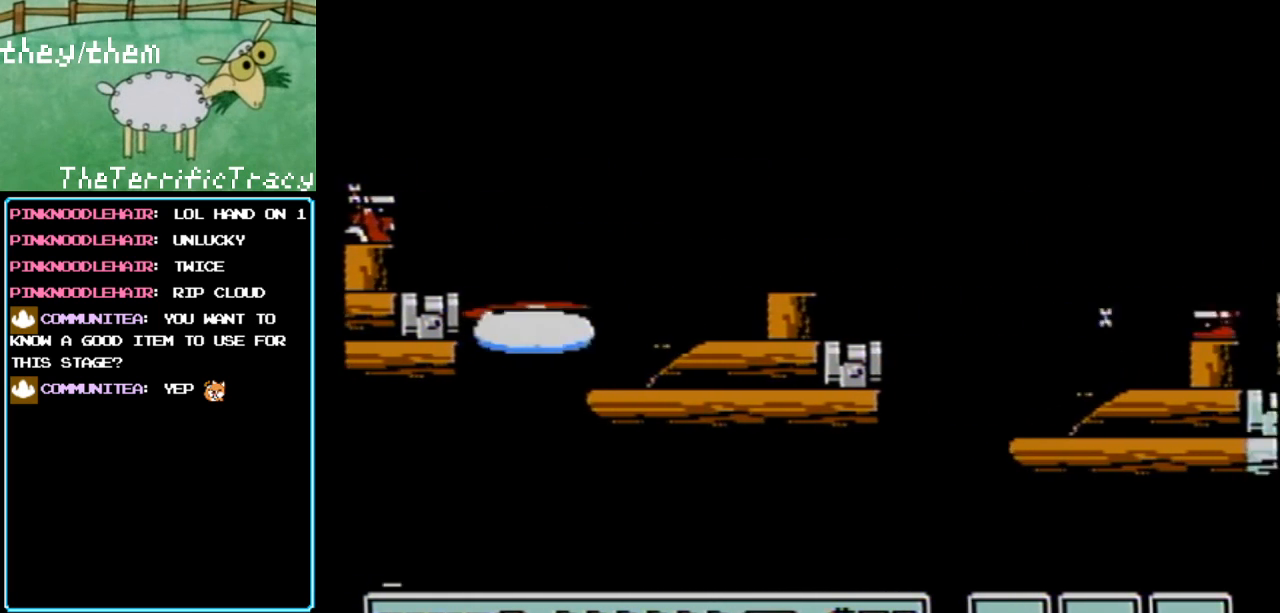
{"buttons": [], "events": [[67, "A", "up"], [150, "A", "down"], [283, "A", "up"], [350, "A", "down"], [383, "DPAD_RIGHT", "up"], [467, "A", "up"]]}
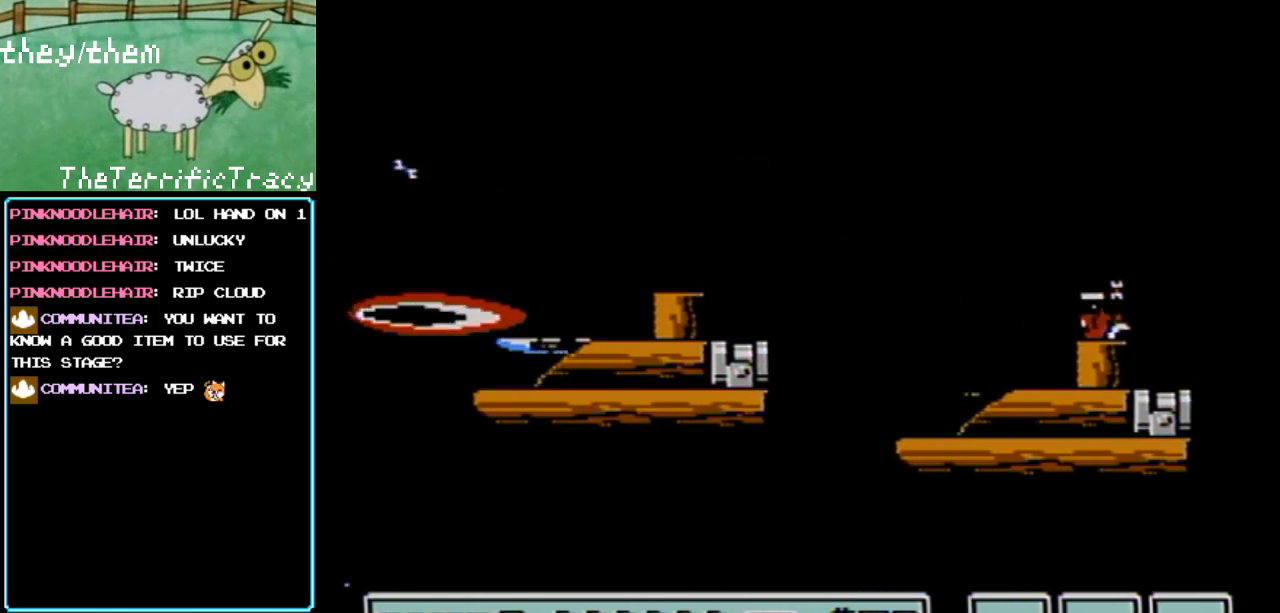
{"buttons": [], "events": [[67, "A", "down"], [183, "A", "up"], [317, "A", "down"], [433, "A", "up"]]}